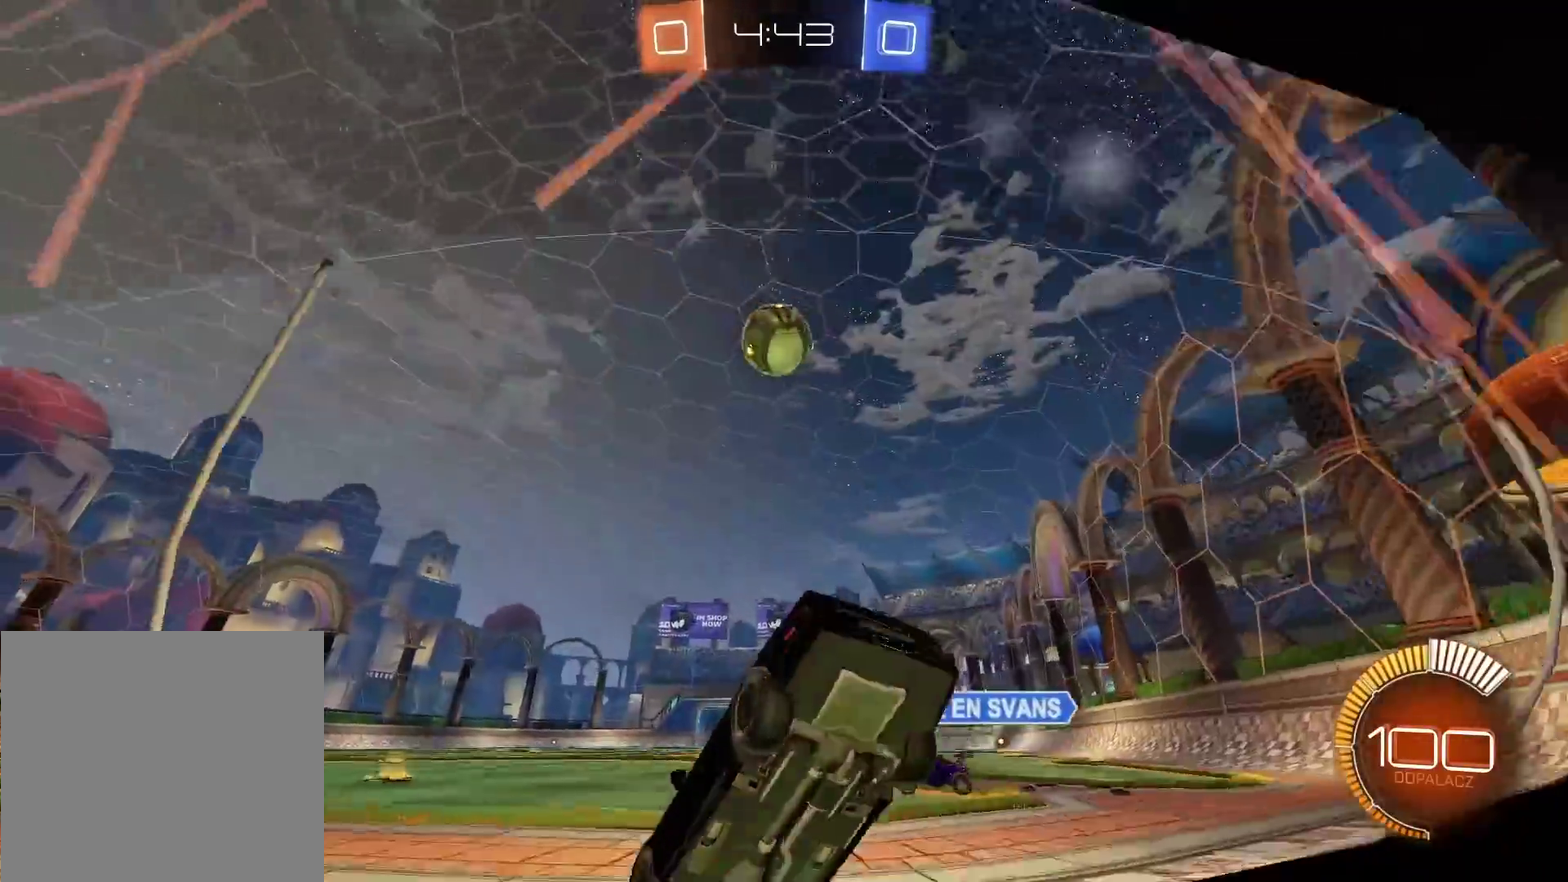
Gameplay with a controller (PlayStation layout); each line is a JSON object with the inputs held at the frame after it. "events" lists button and stick changes between this image and that frame as [ms after this image, input, new state], when the widget could be followed in between. Not read: L2.
{"buttons": ["CIRCLE"], "left_stick": "left", "right_stick": "center"}
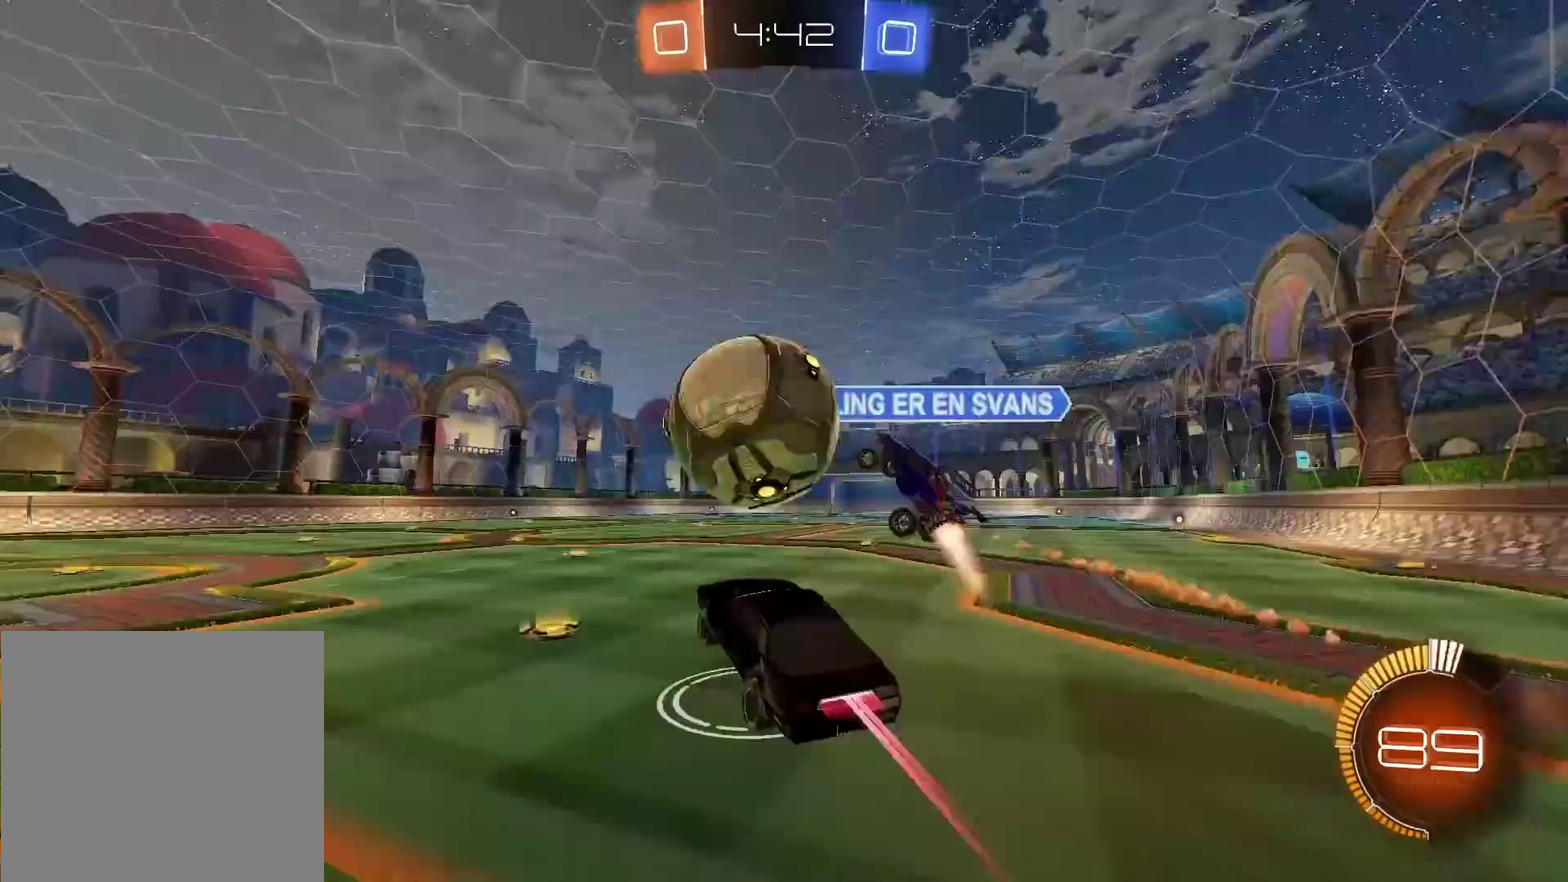
{"buttons": [], "left_stick": "center", "right_stick": "center"}
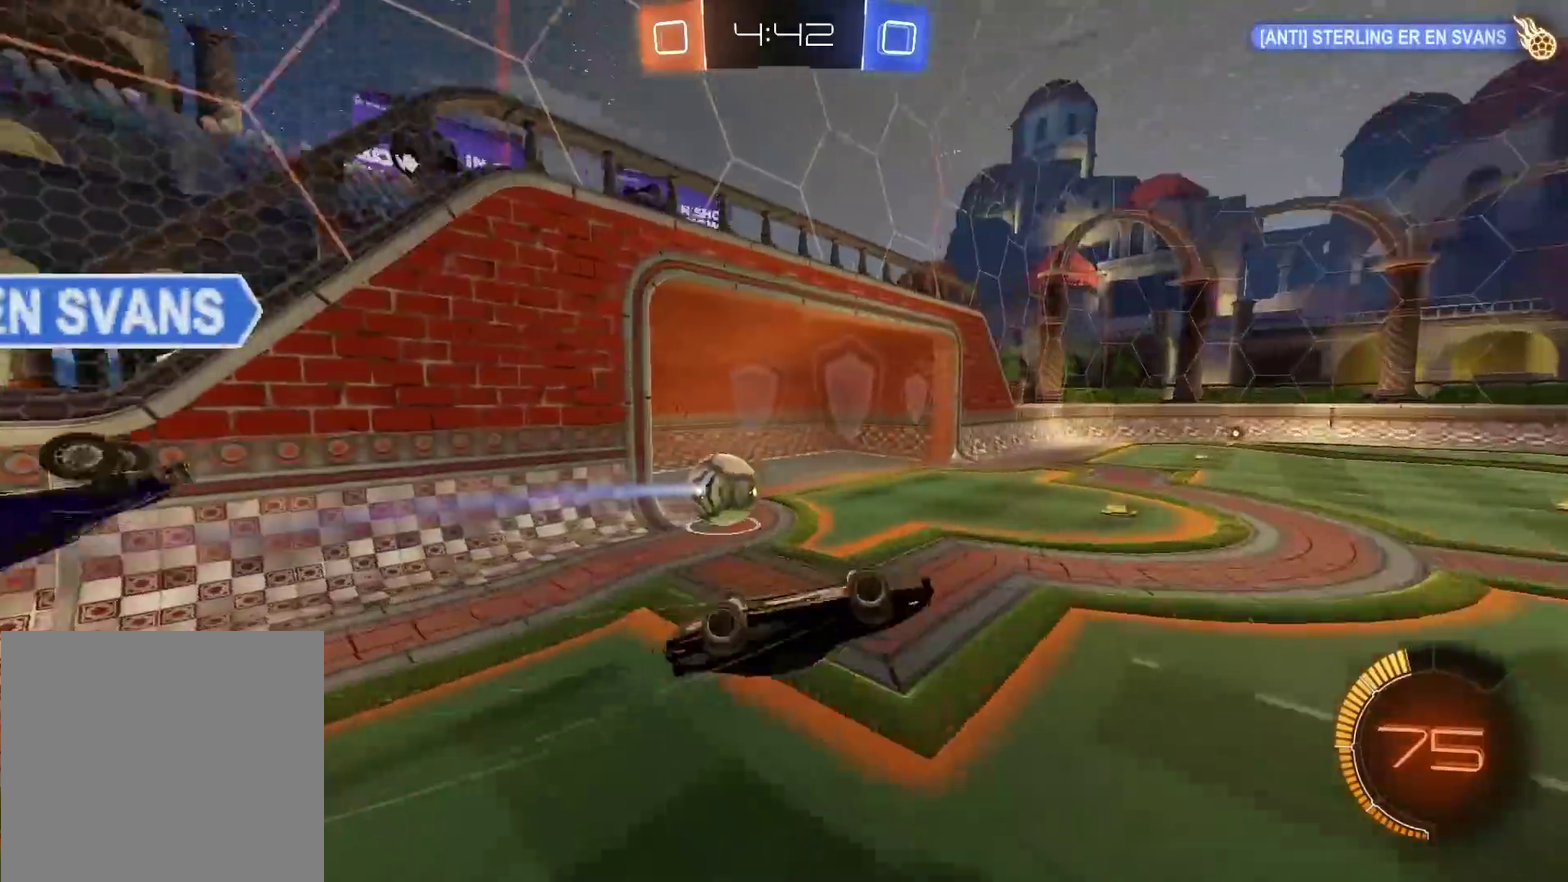
{"buttons": [], "left_stick": "center", "right_stick": "center", "events": []}
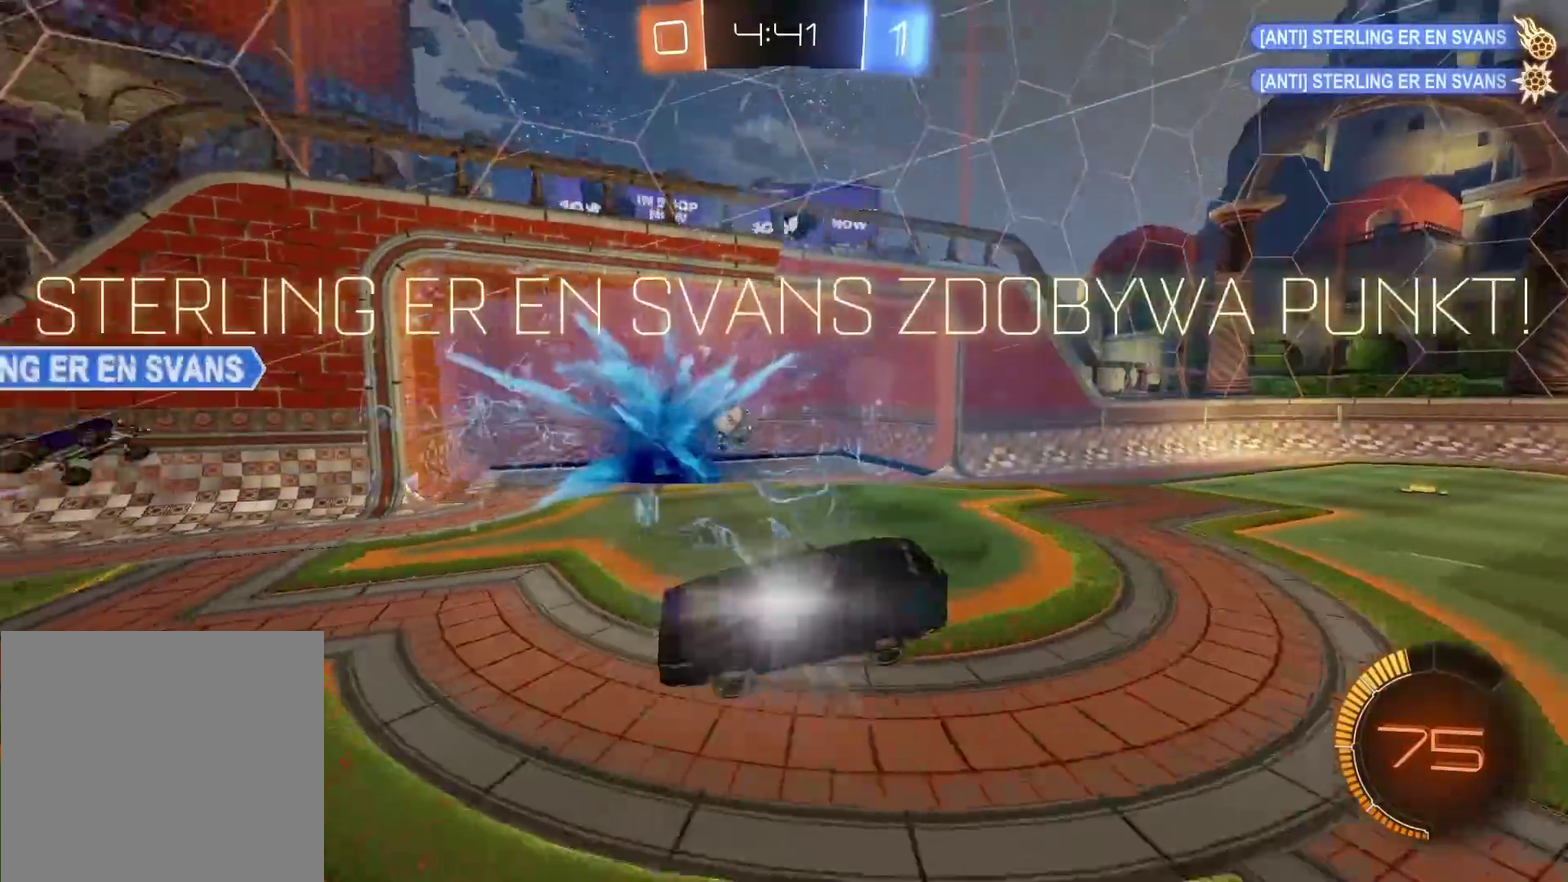
{"buttons": [], "left_stick": "center", "right_stick": "center", "events": []}
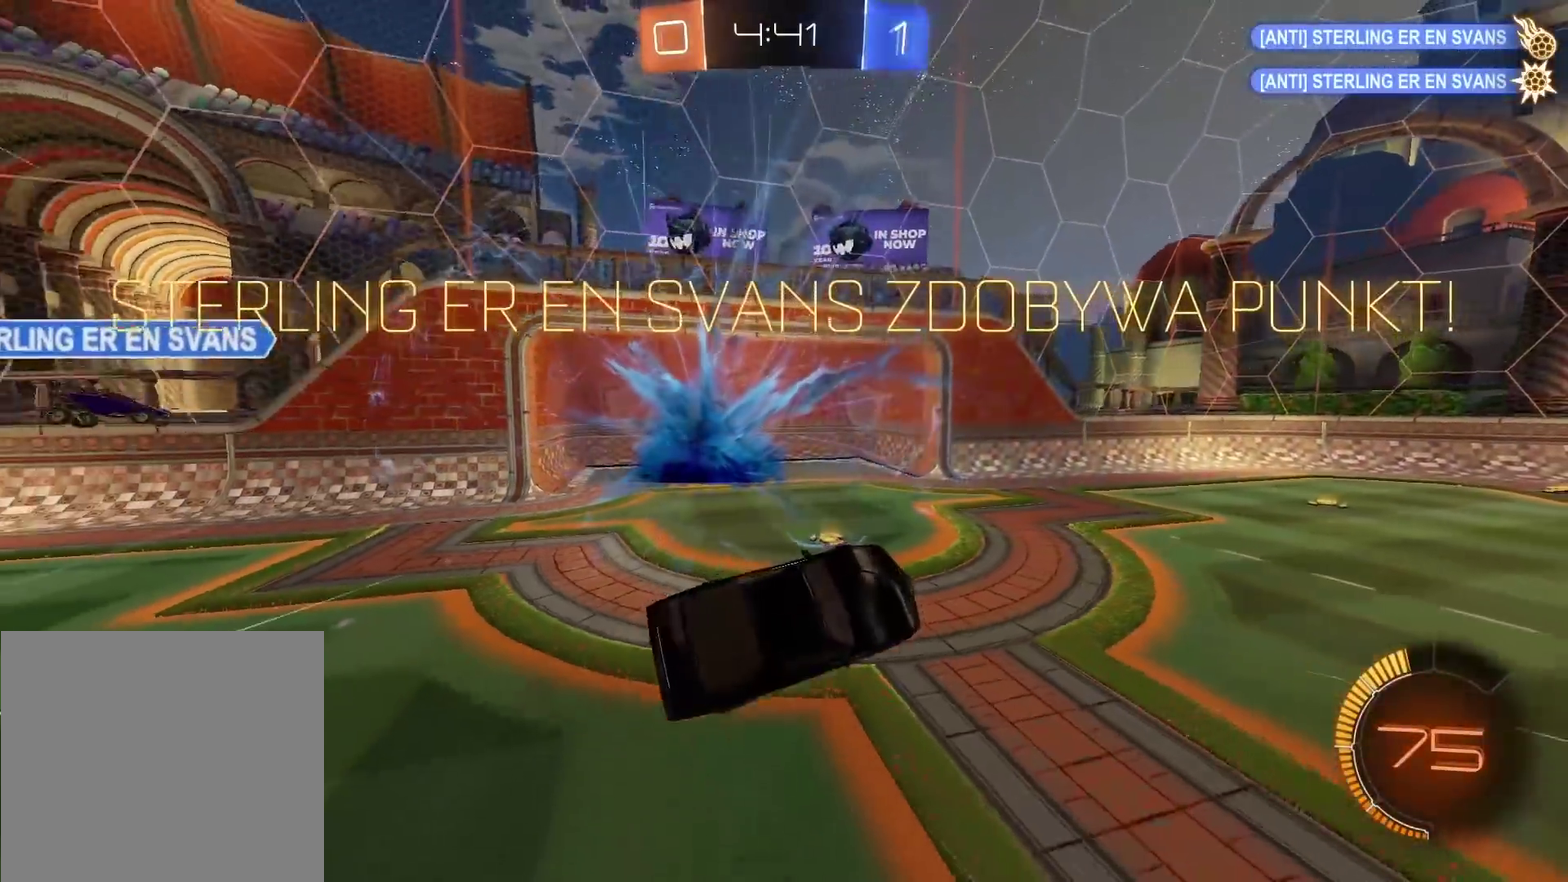
{"buttons": [], "left_stick": "center", "right_stick": "center", "events": [[150, "SELECT", "down"], [333, "SELECT", "up"]]}
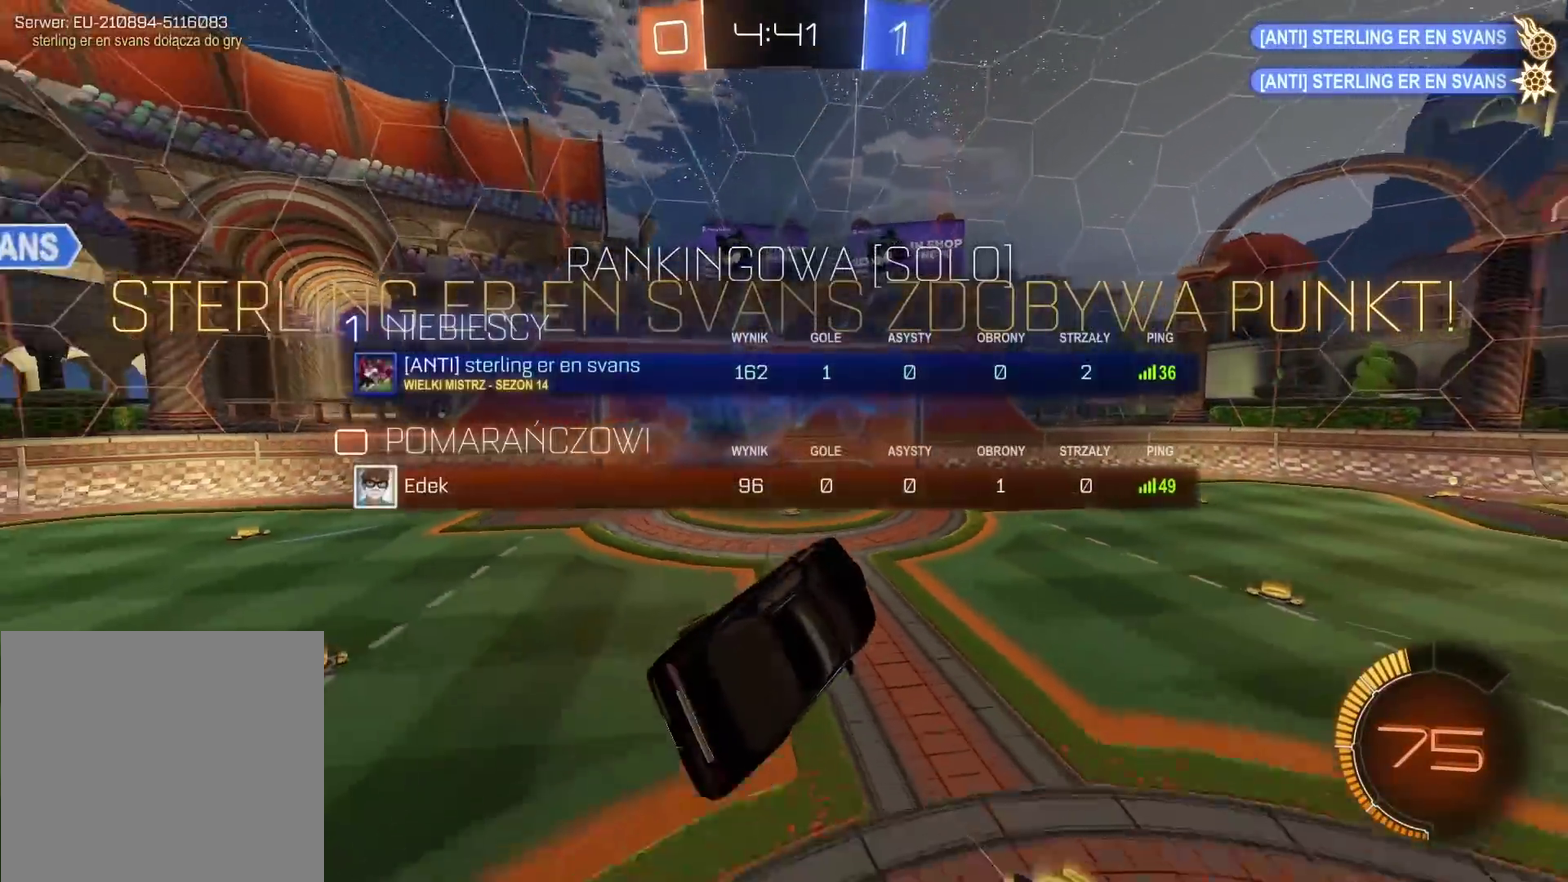
{"buttons": ["R2"], "left_stick": "up", "right_stick": "center", "events": [[100, "left_stick", "left"], [150, "left_stick", "up-left"], [317, "left_stick", "down-right"], [400, "left_stick", "up-left"], [450, "R2", "down"], [450, "left_stick", "up"]]}
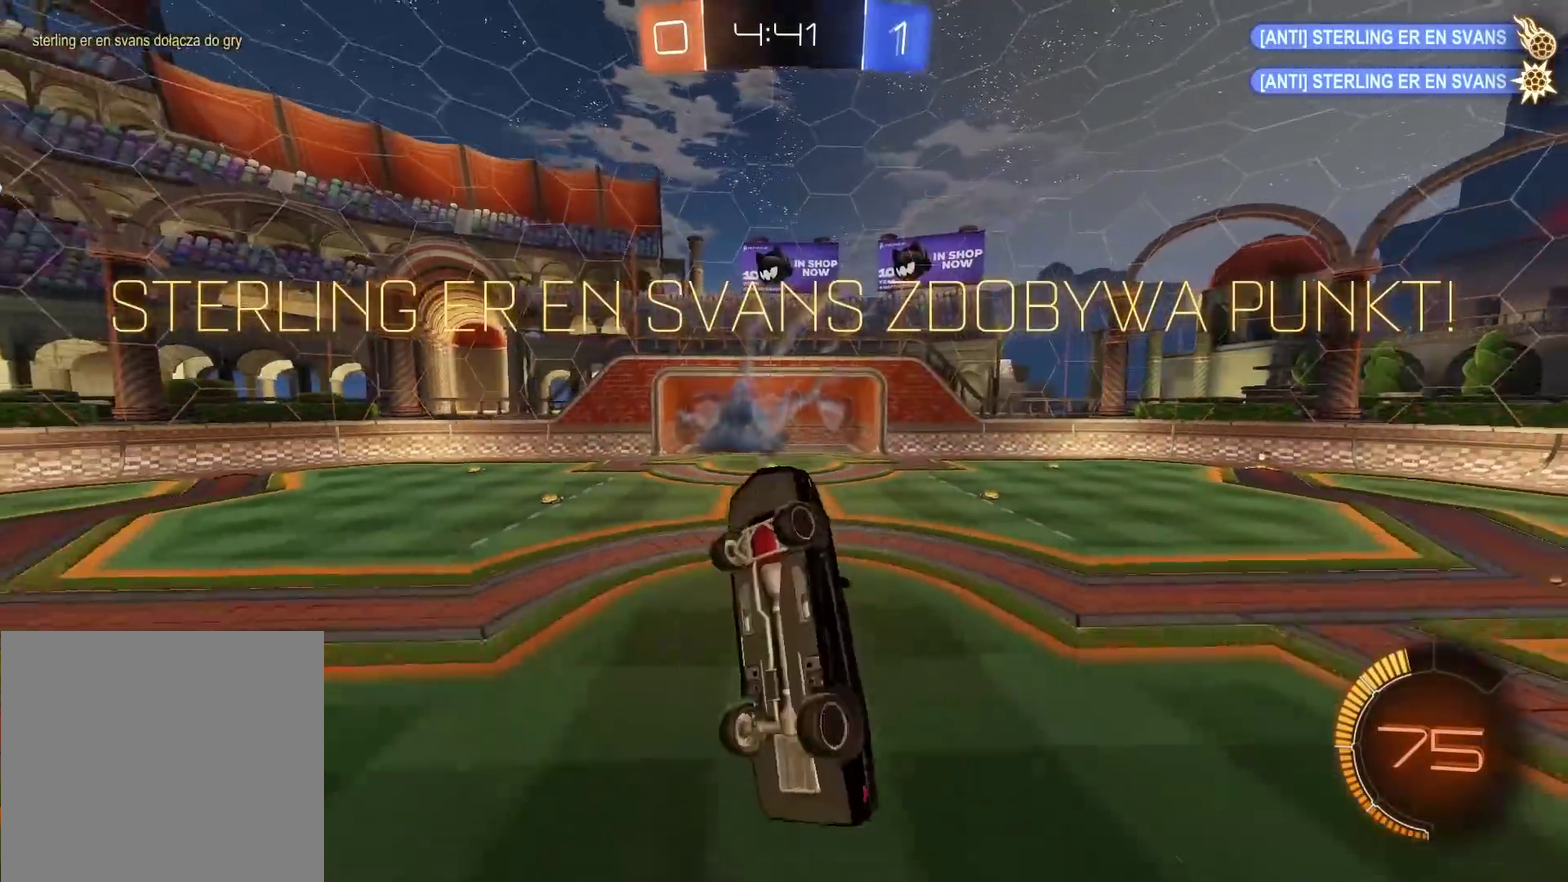
{"buttons": ["R2"], "left_stick": "center", "right_stick": "center", "events": [[333, "left_stick", "center"]]}
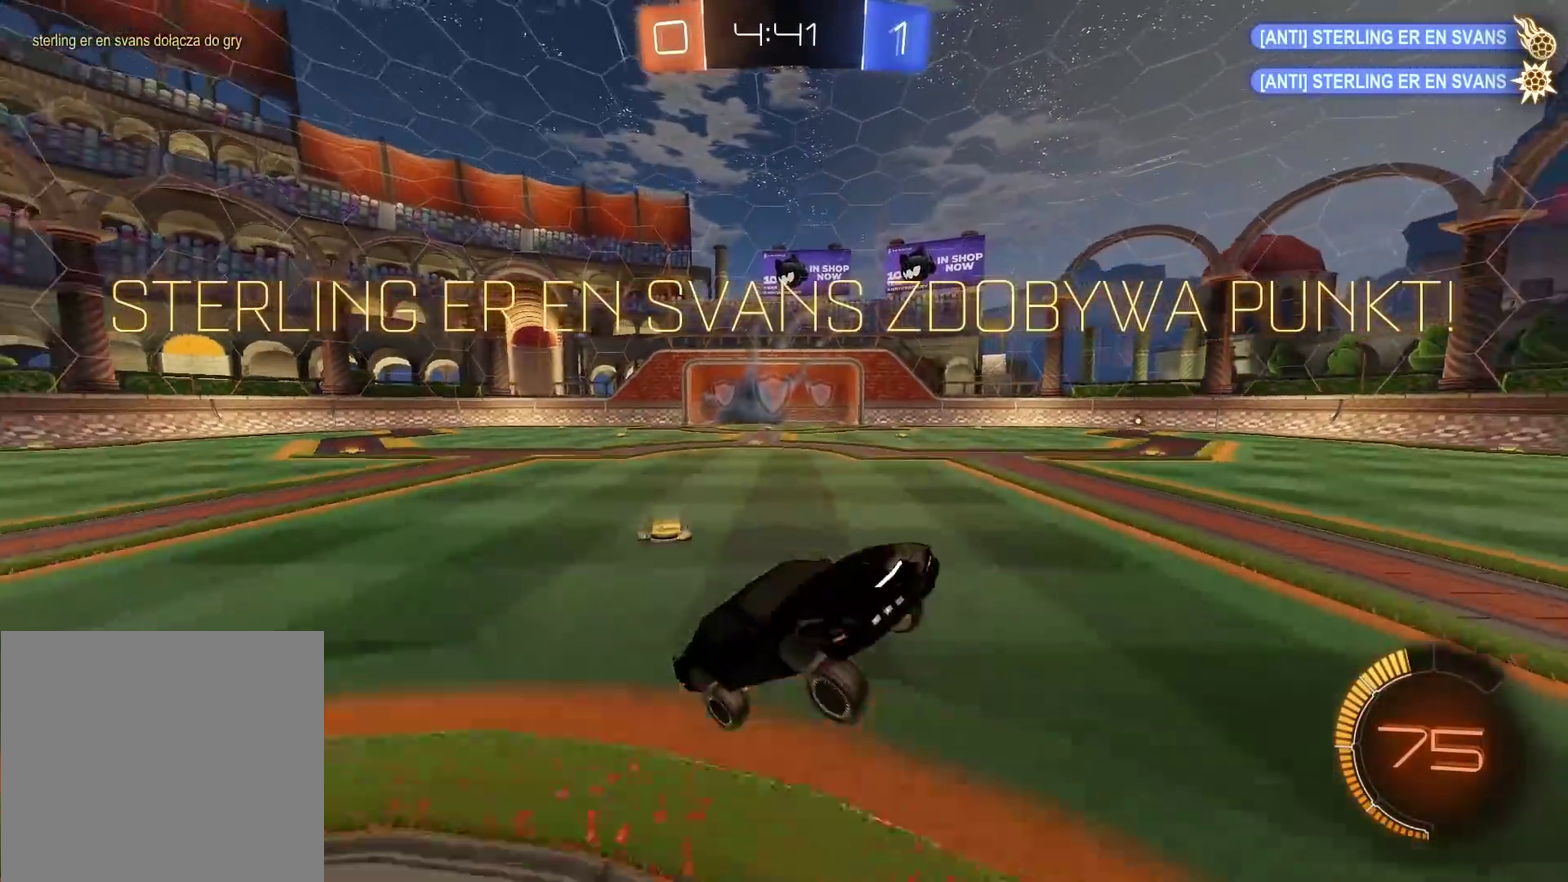
{"buttons": ["CROSS", "R2"], "left_stick": "center", "right_stick": "center", "events": [[167, "CIRCLE", "down"], [200, "left_stick", "left"], [417, "CIRCLE", "up"], [417, "CROSS", "down"], [417, "left_stick", "center"]]}
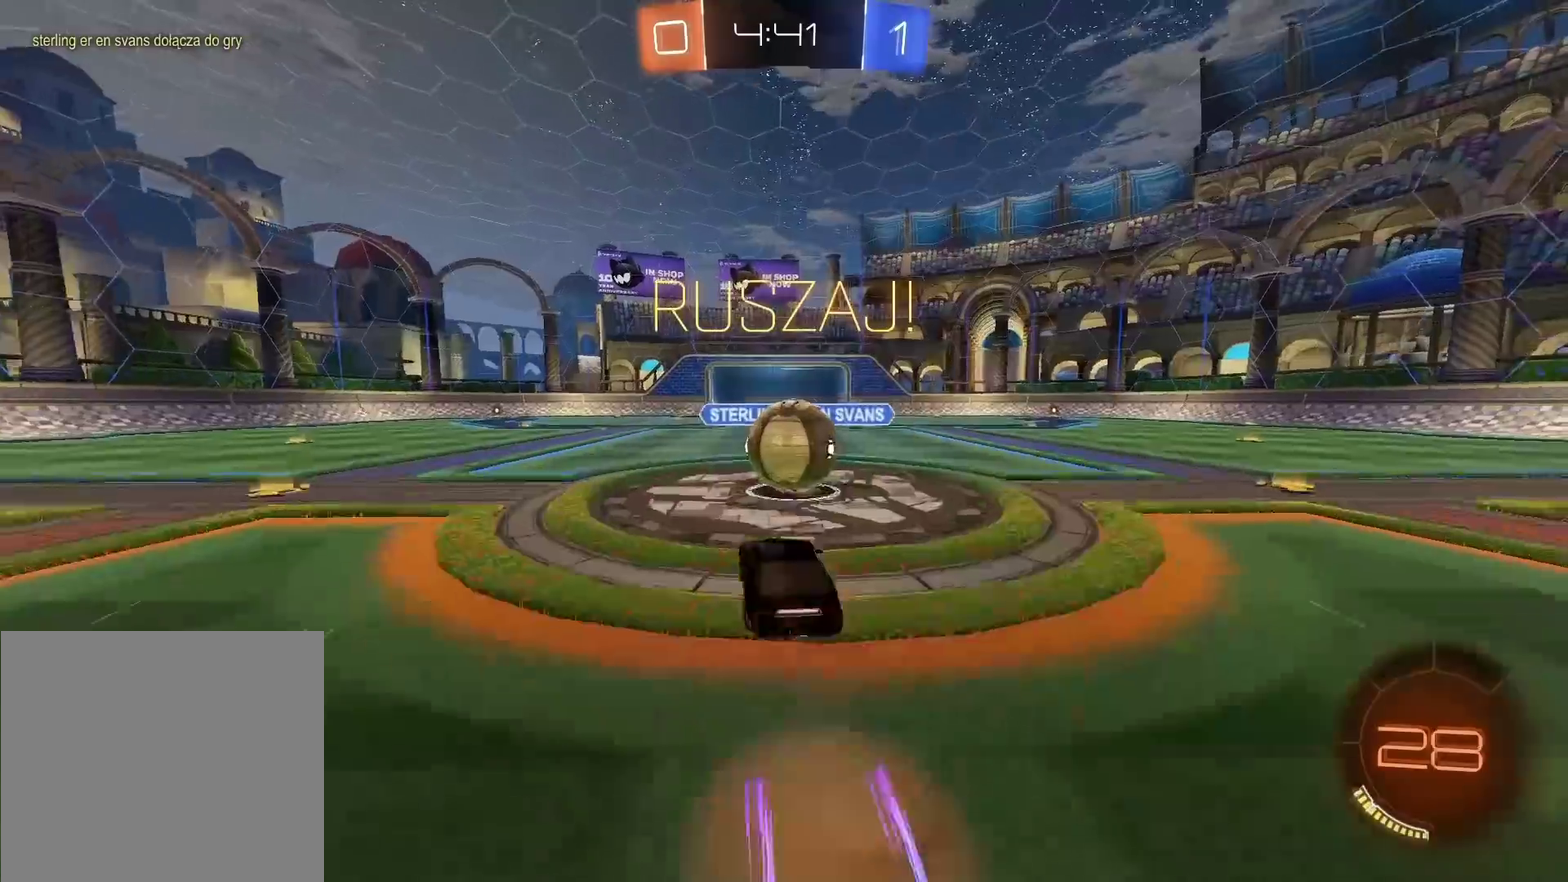
{"buttons": ["R2"], "left_stick": "up-right", "right_stick": "center", "events": [[17, "CROSS", "up"], [100, "left_stick", "up-right"], [167, "CROSS", "down"], [300, "CROSS", "up"]]}
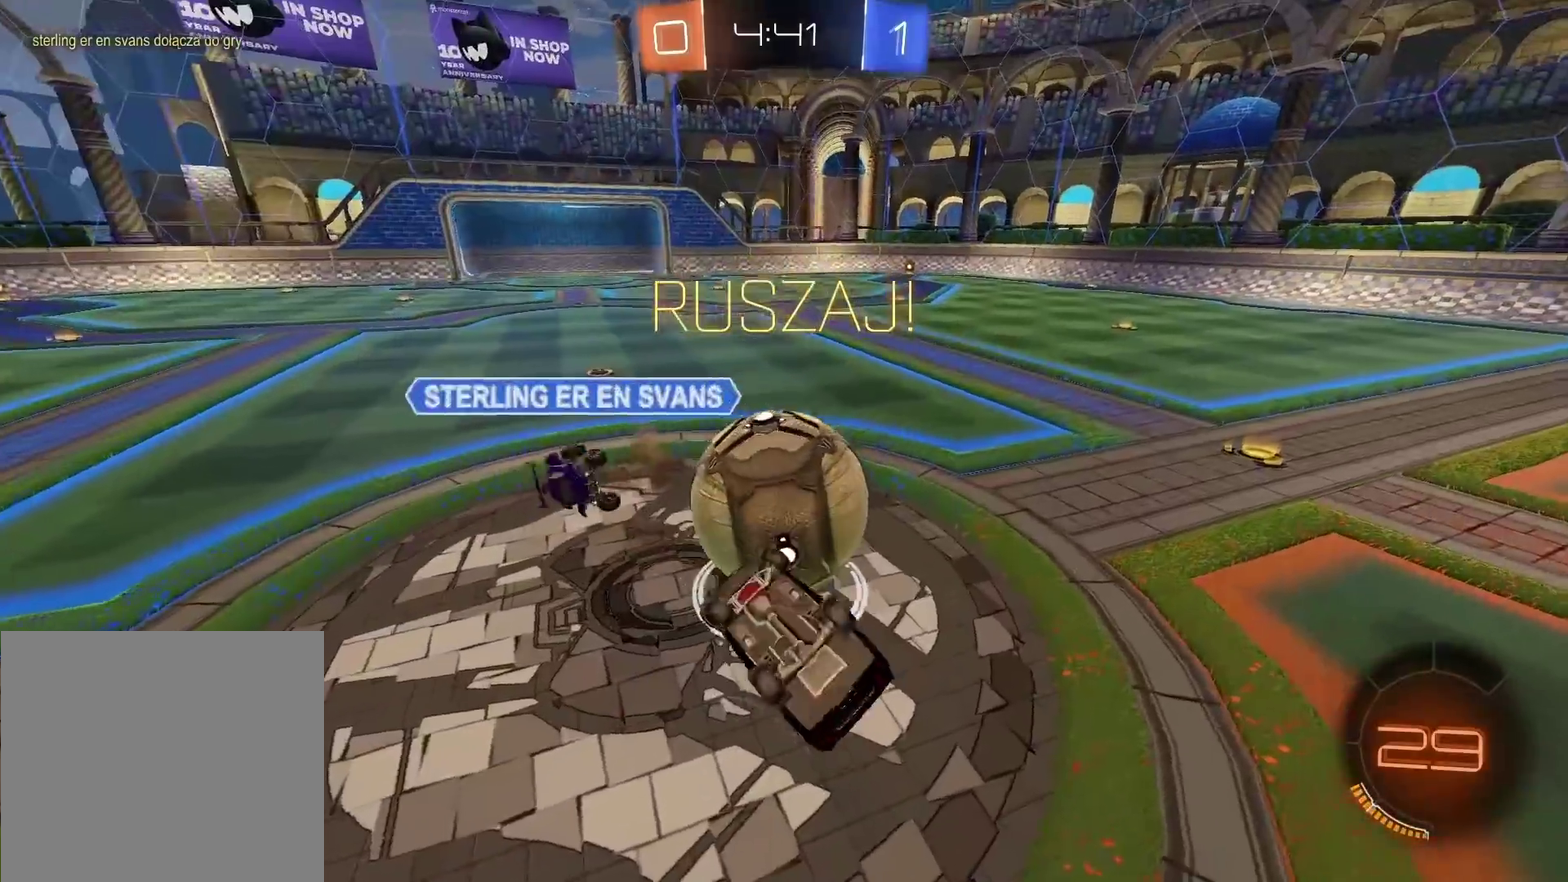
{"buttons": ["R2"], "left_stick": "right", "right_stick": "center", "events": [[133, "left_stick", "center"], [400, "left_stick", "right"]]}
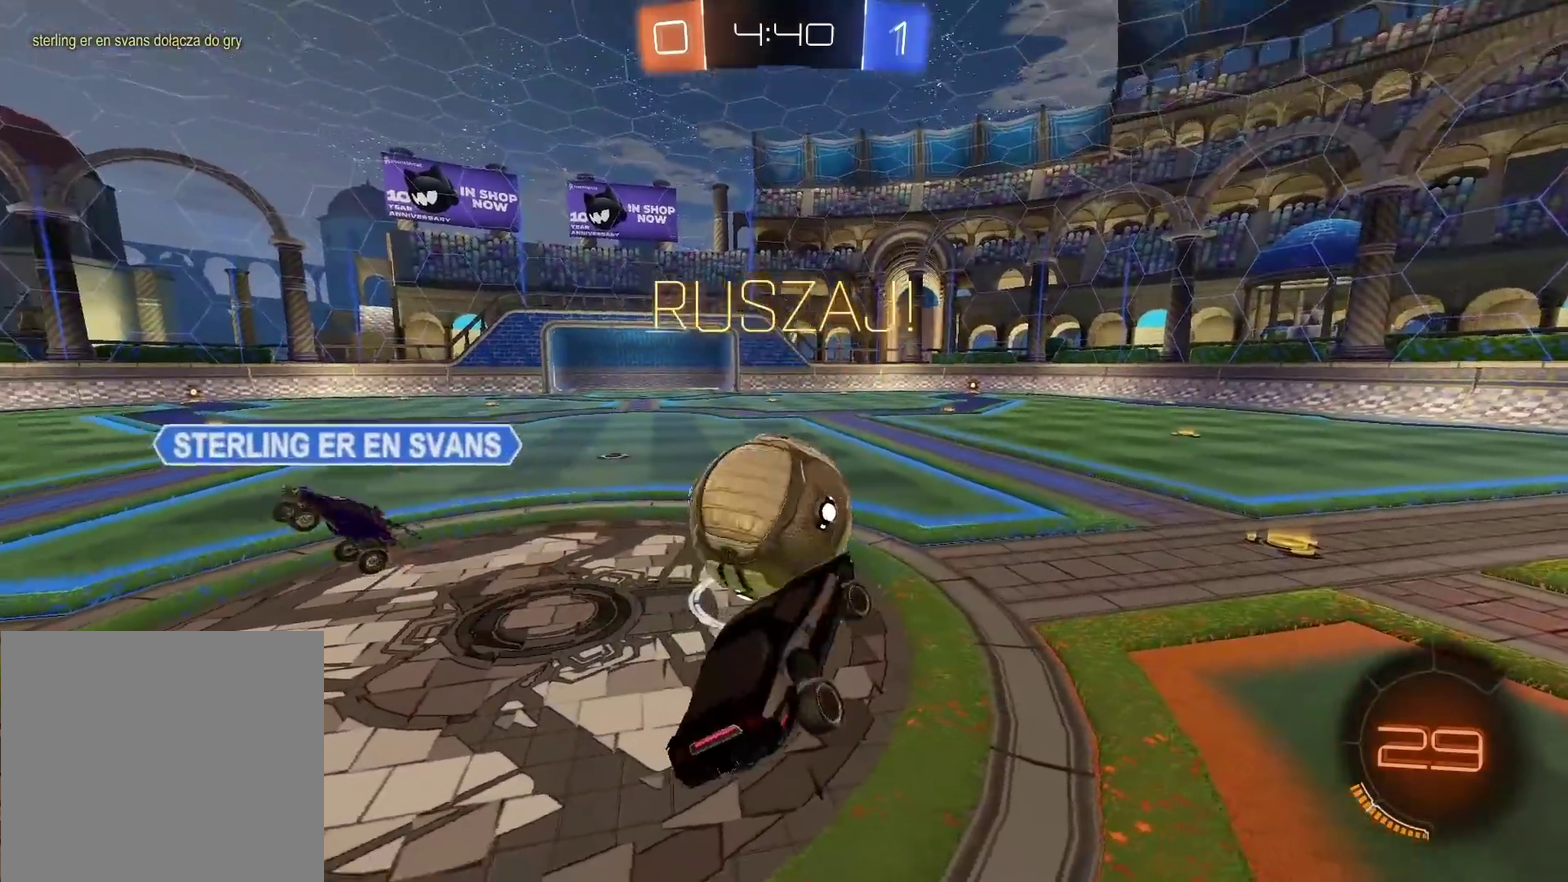
{"buttons": ["R2"], "left_stick": "center", "right_stick": "center", "events": [[17, "left_stick", "center"]]}
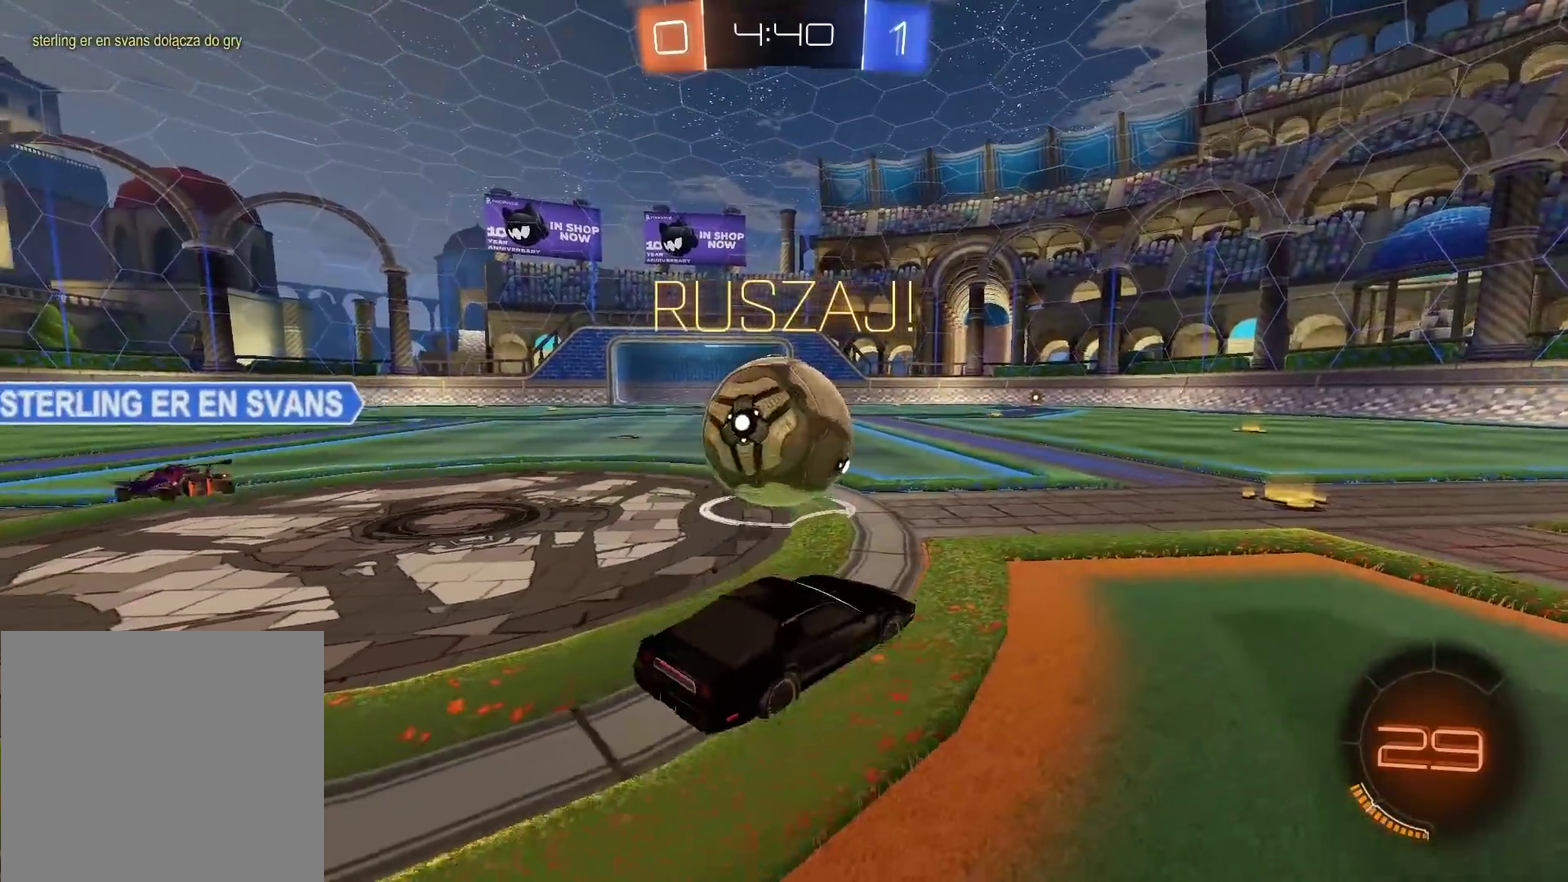
{"buttons": ["R2"], "left_stick": "left", "right_stick": "center", "events": [[300, "left_stick", "left"]]}
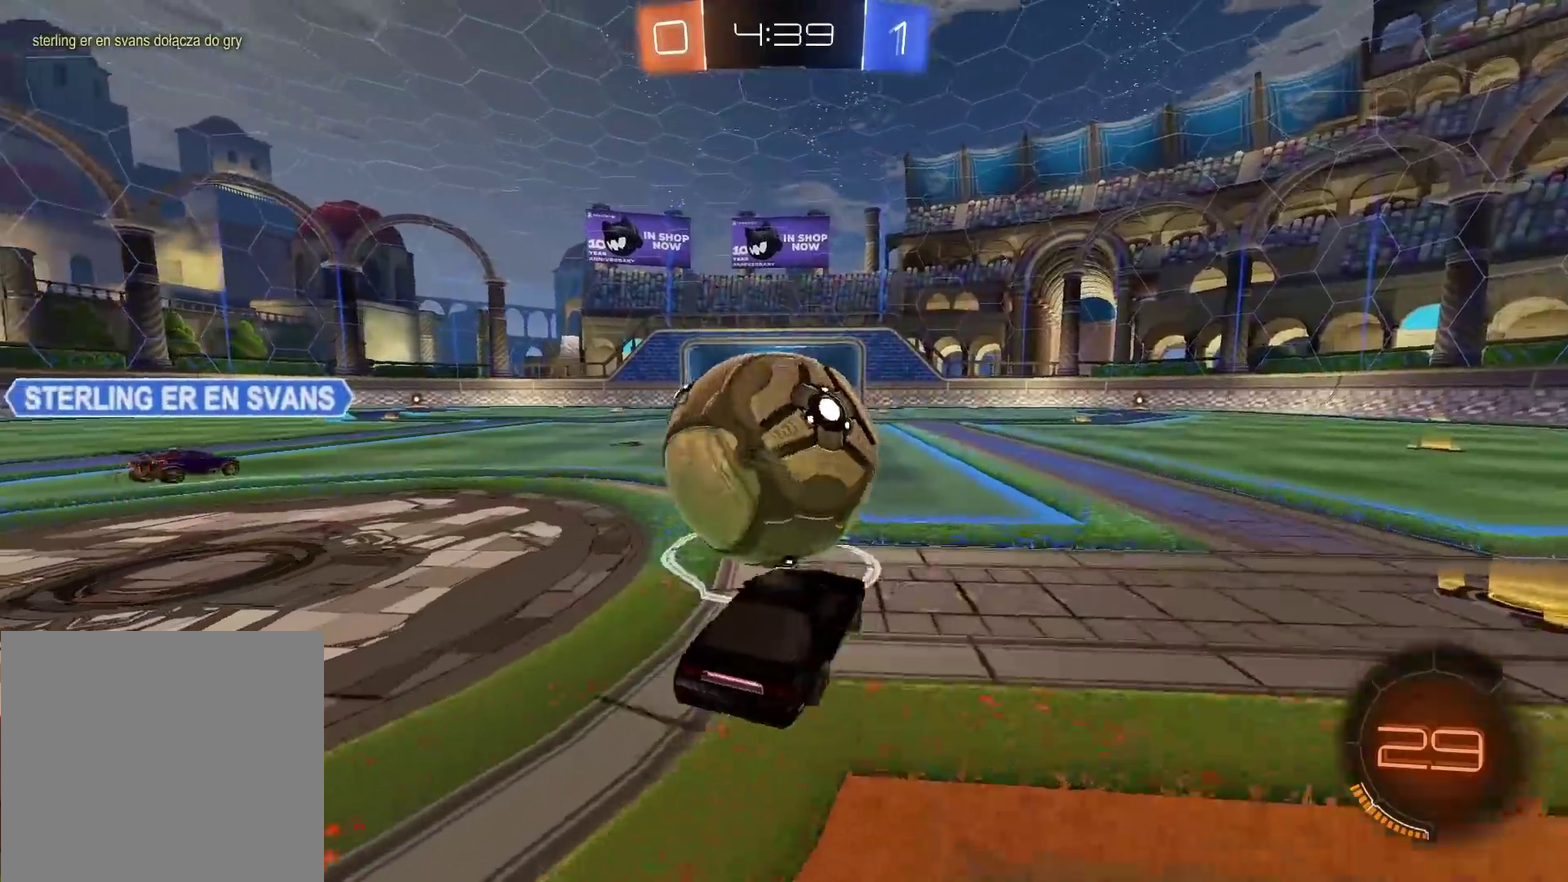
{"buttons": ["CIRCLE", "R2"], "left_stick": "center", "right_stick": "center", "events": [[83, "left_stick", "center"], [117, "CIRCLE", "down"], [233, "left_stick", "right"], [267, "CIRCLE", "up"], [333, "left_stick", "center"], [417, "CIRCLE", "down"]]}
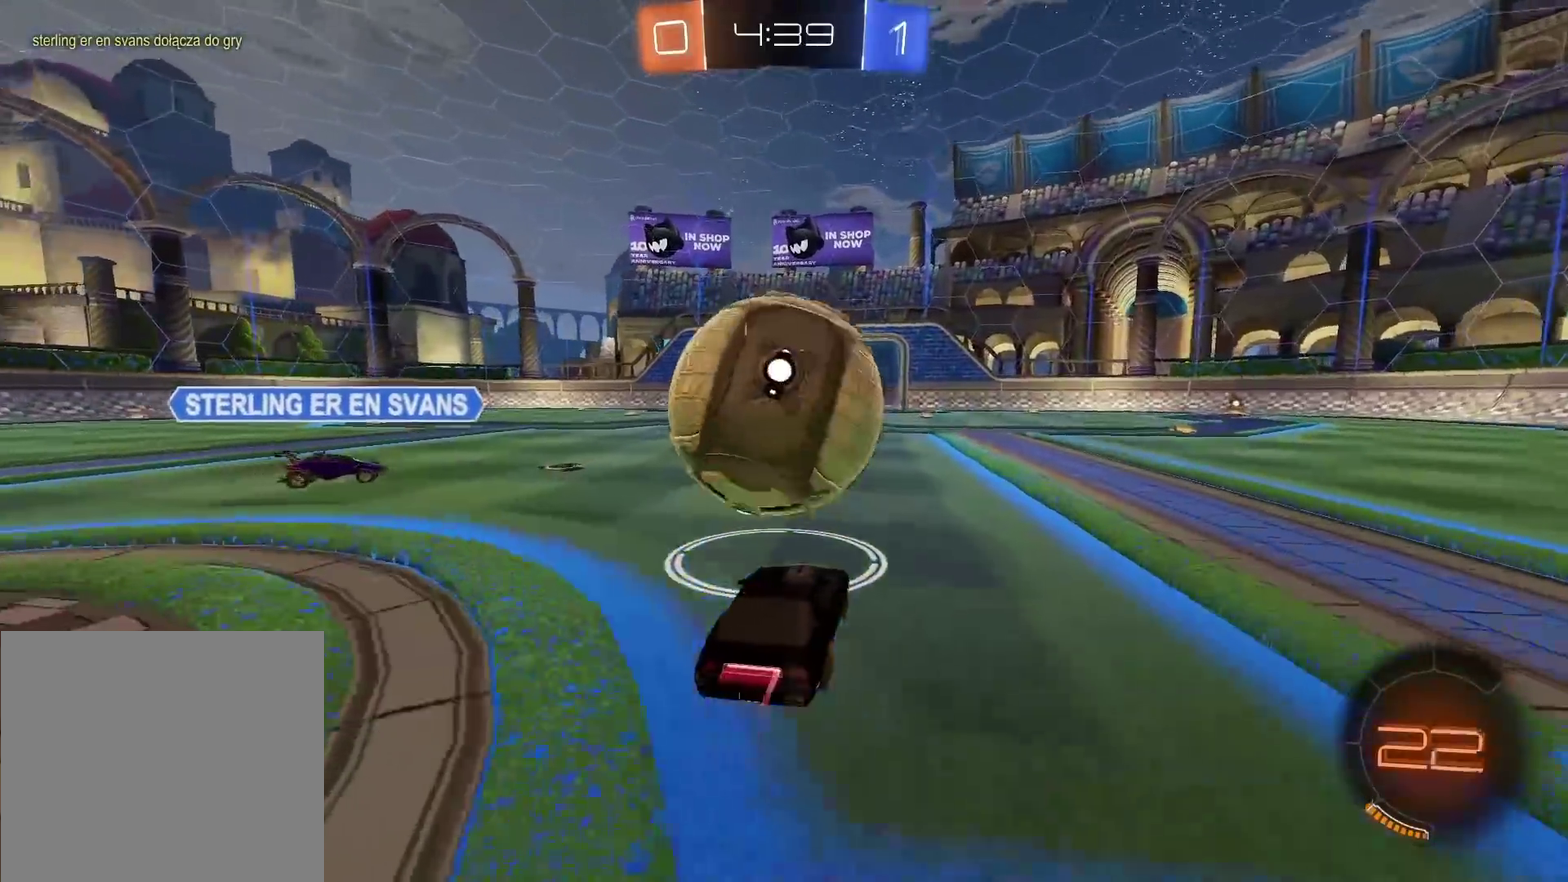
{"buttons": ["R2"], "left_stick": "up", "right_stick": "center", "events": [[67, "left_stick", "up"], [100, "CROSS", "down"], [183, "L3", "down"], [233, "CIRCLE", "up"], [233, "CROSS", "up"], [283, "CIRCLE", "down"], [300, "CROSS", "down"], [467, "CROSS", "up"], [467, "L3", "up"], [483, "CIRCLE", "up"]]}
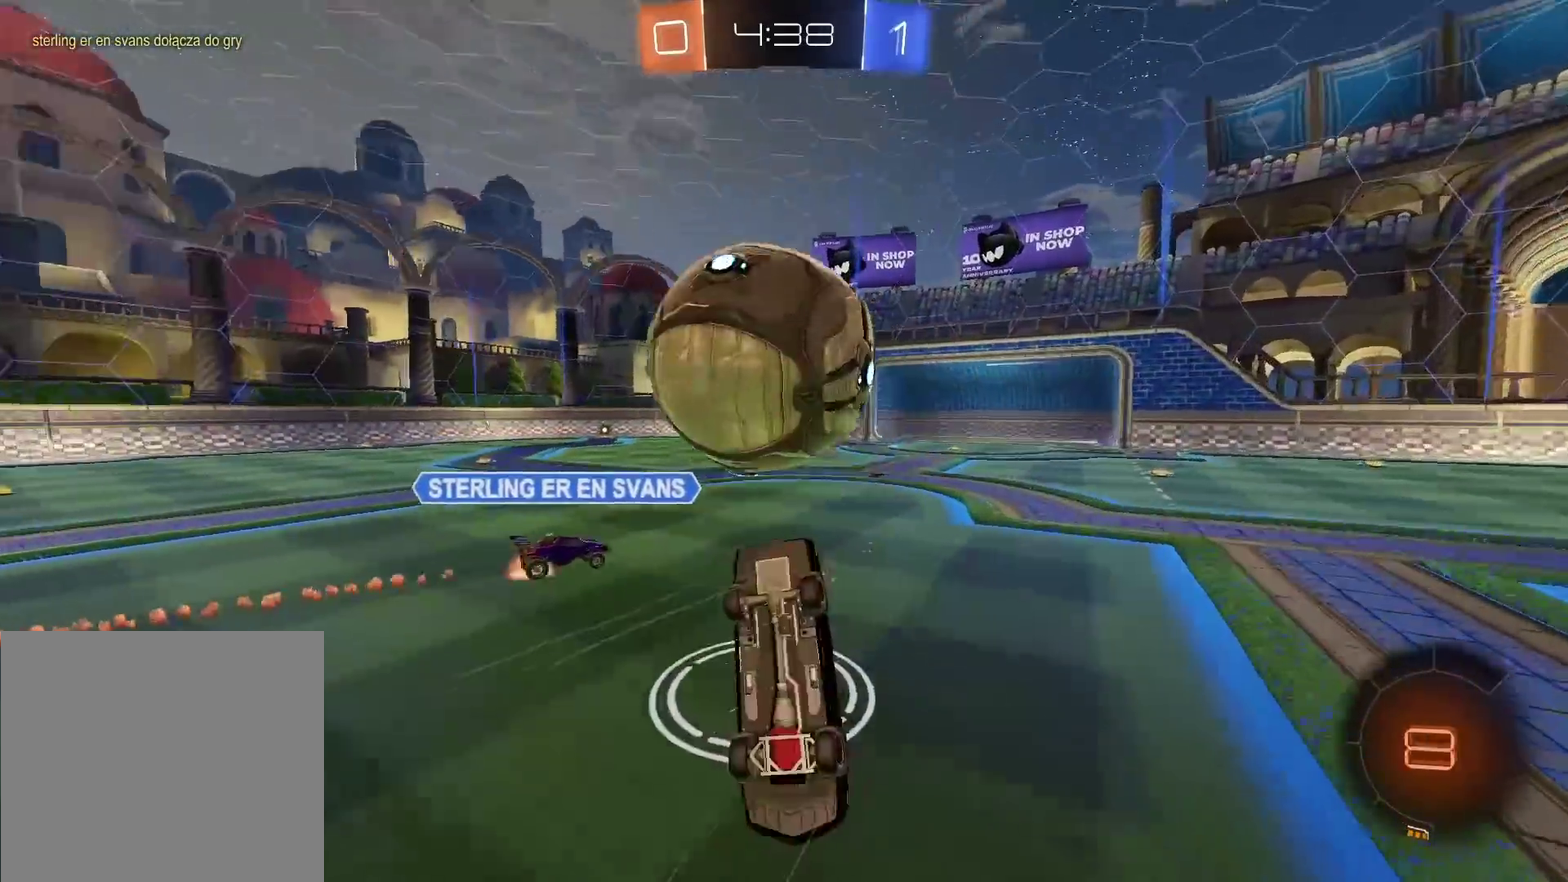
{"buttons": [], "left_stick": "center", "right_stick": "center", "events": [[50, "left_stick", "center"], [83, "R2", "up"], [167, "TRIANGLE", "down"], [250, "TRIANGLE", "up"]]}
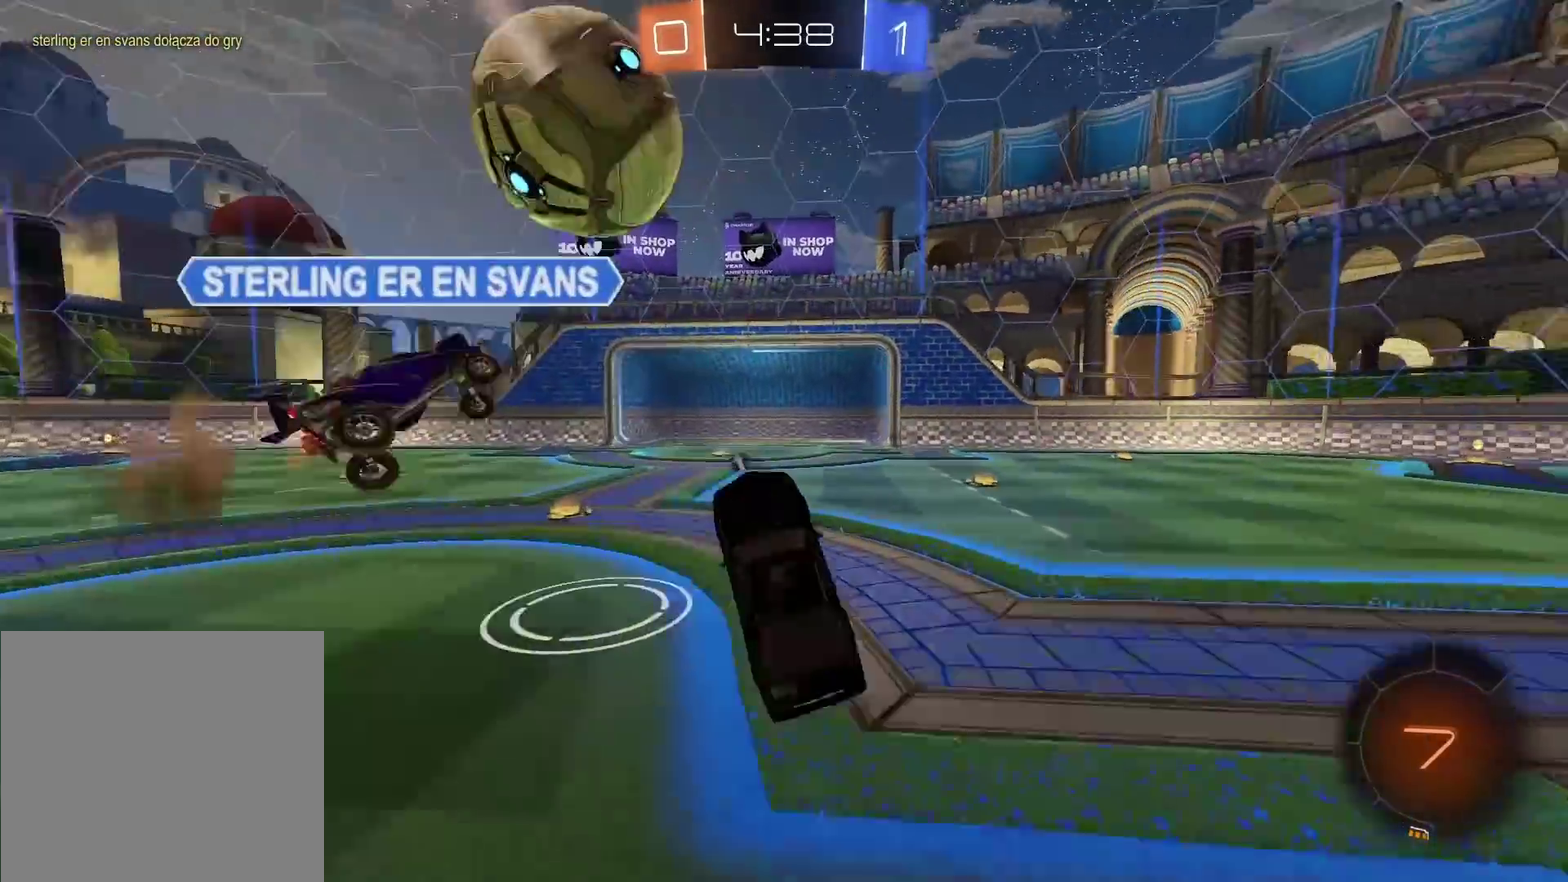
{"buttons": ["CIRCLE", "R2"], "left_stick": "left", "right_stick": "center", "events": [[133, "R2", "down"], [283, "CIRCLE", "down"], [450, "left_stick", "left"]]}
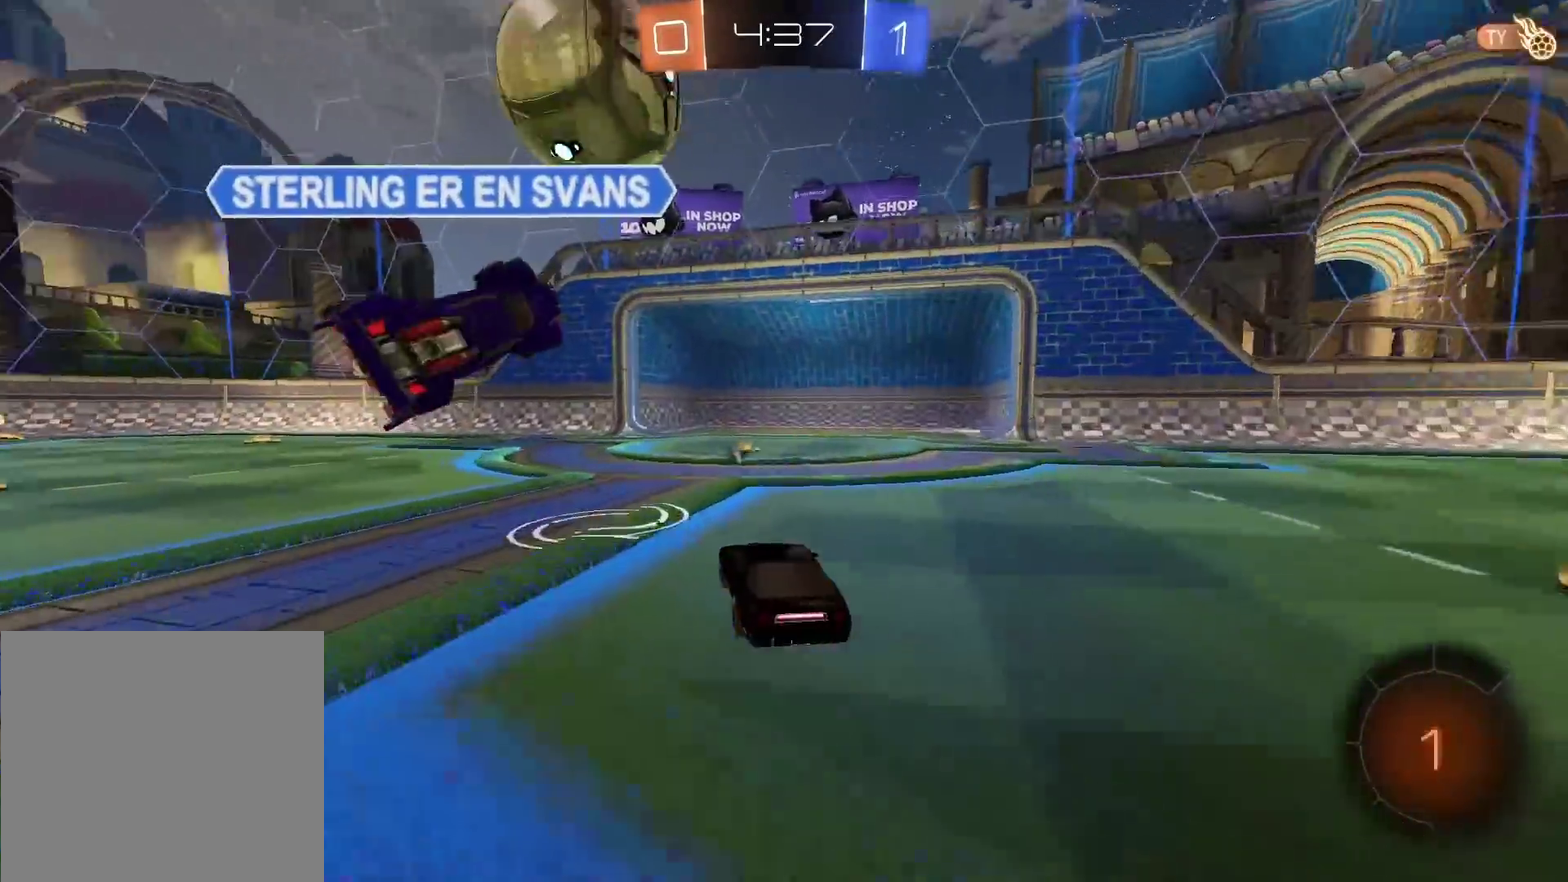
{"buttons": ["R2"], "left_stick": "left", "right_stick": "center", "events": [[17, "left_stick", "center"], [67, "CIRCLE", "up"], [167, "left_stick", "right"], [417, "left_stick", "center"], [483, "left_stick", "left"]]}
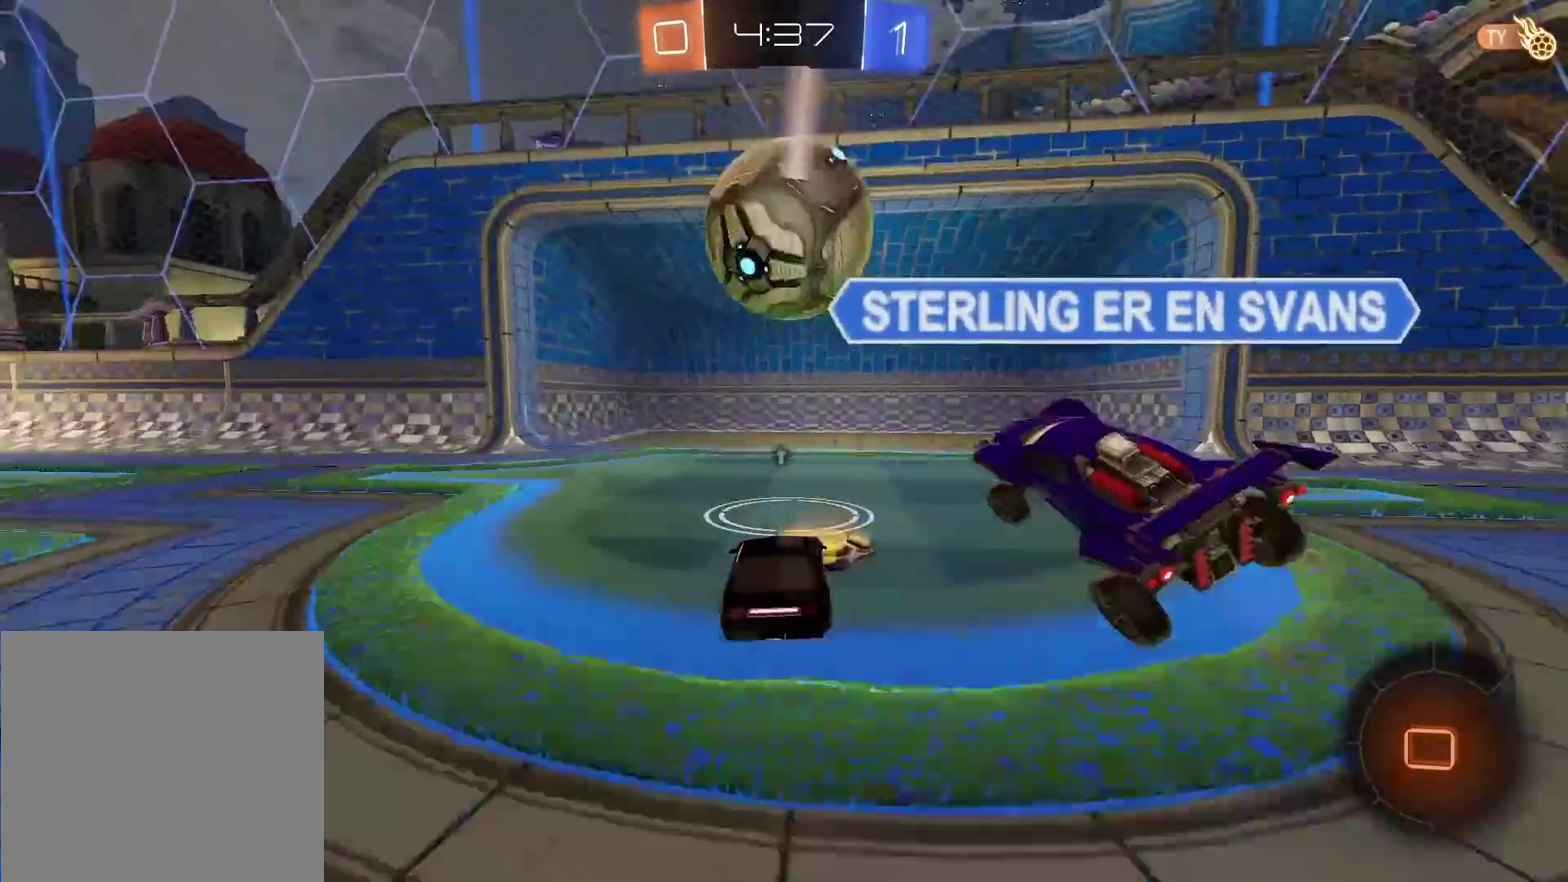
{"buttons": ["R2"], "left_stick": "center", "right_stick": "center", "events": [[183, "left_stick", "right"], [400, "left_stick", "center"]]}
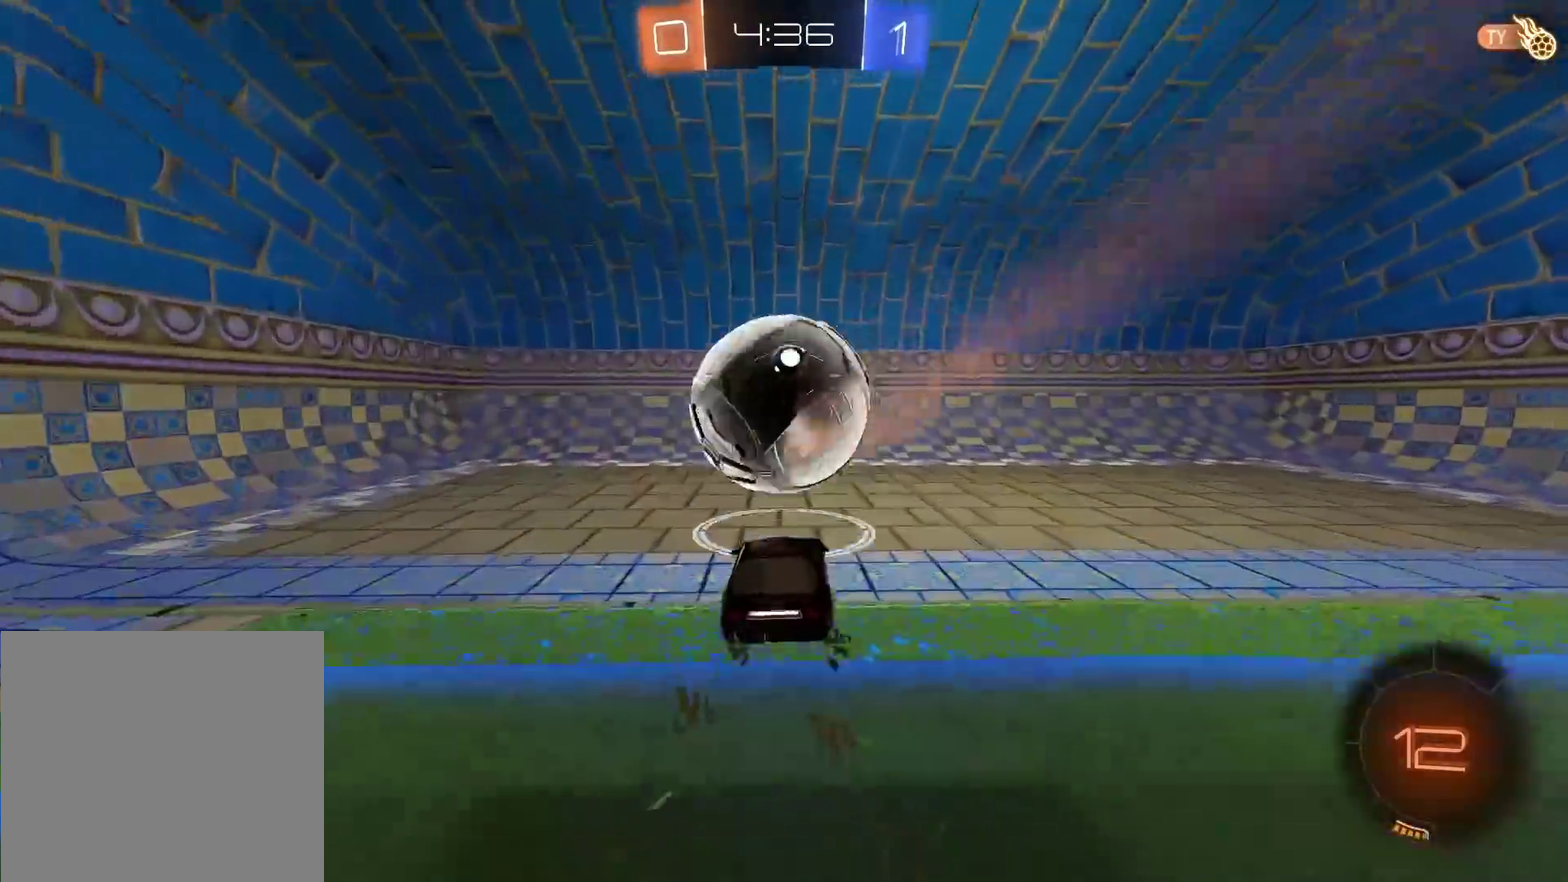
{"buttons": ["TRIANGLE"], "left_stick": "center", "right_stick": "center", "events": [[33, "R2", "up"], [417, "TRIANGLE", "down"]]}
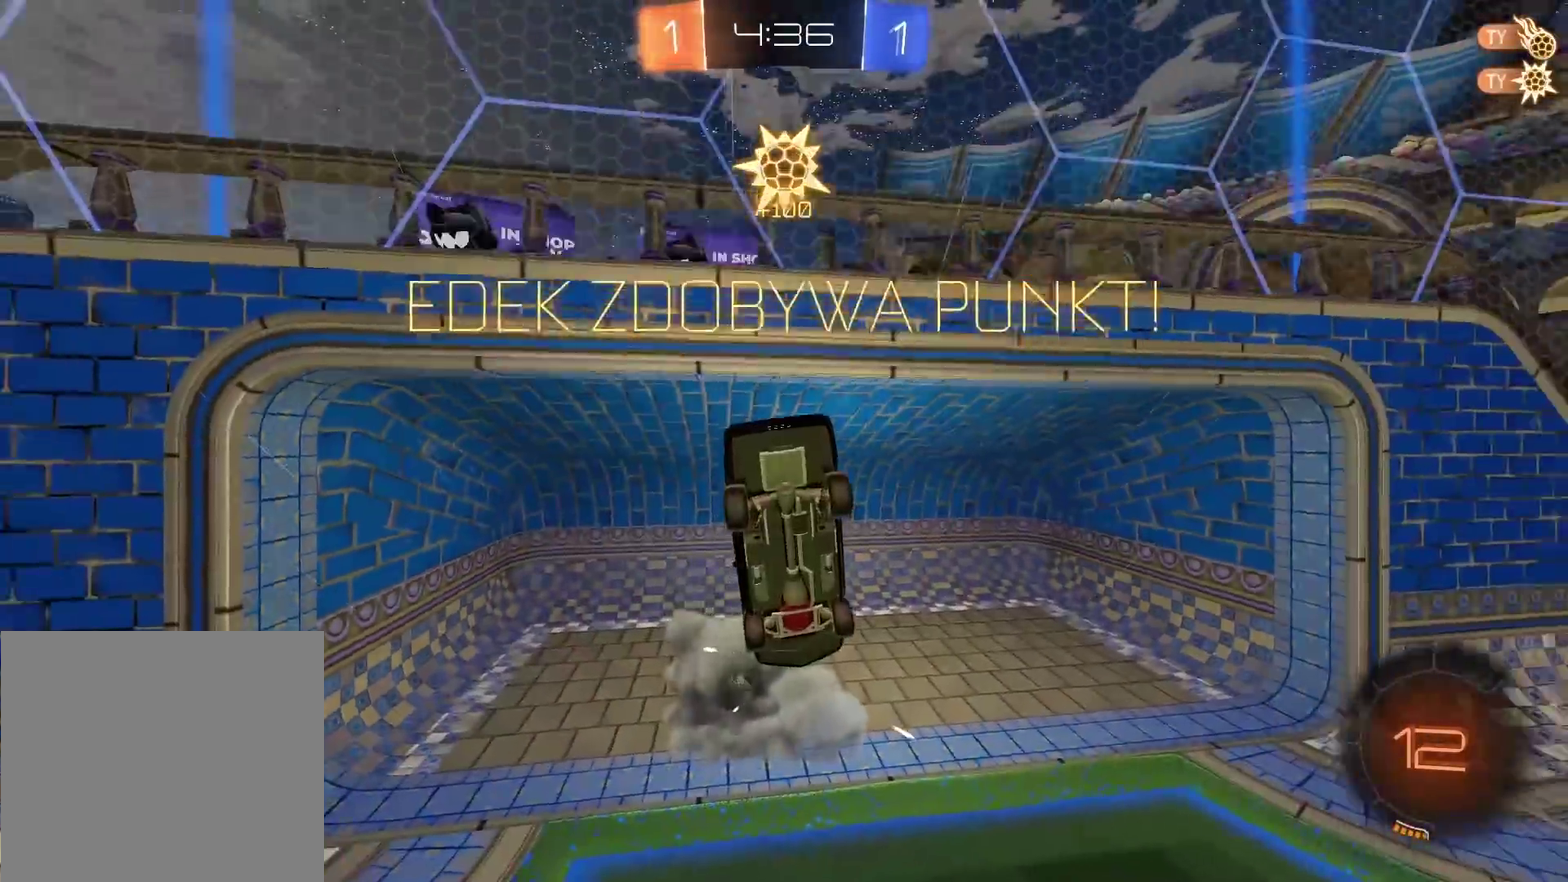
{"buttons": [], "left_stick": "center", "right_stick": "center", "events": [[33, "TRIANGLE", "up"], [183, "left_stick", "up"], [450, "left_stick", "center"]]}